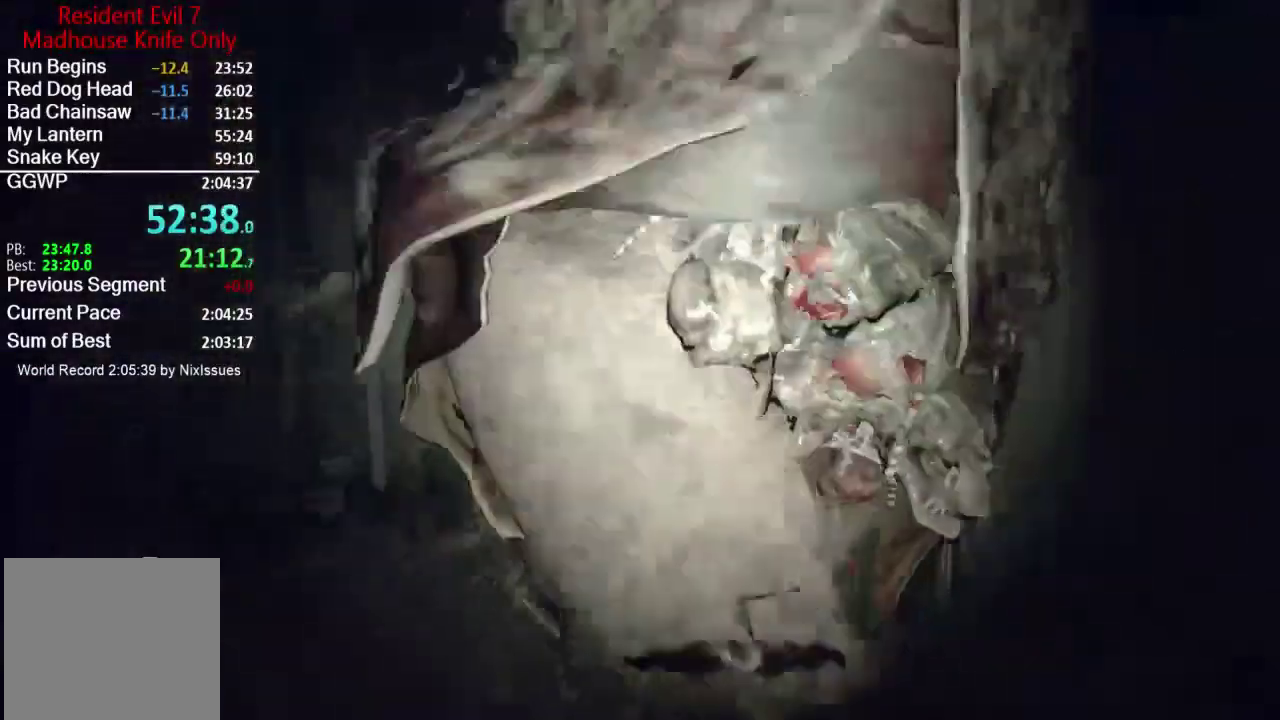
Gameplay with a controller (Xbox layout); each line is a JSON object with the inputs held at the frame after it. "button_events" lists button changes between this image and that frame as [ms after this image, input, new state], when the widget could be followed in between (sticks are given only as held states). Not read: R2.
{"buttons": [], "left_stick": "up", "right_stick": "center"}
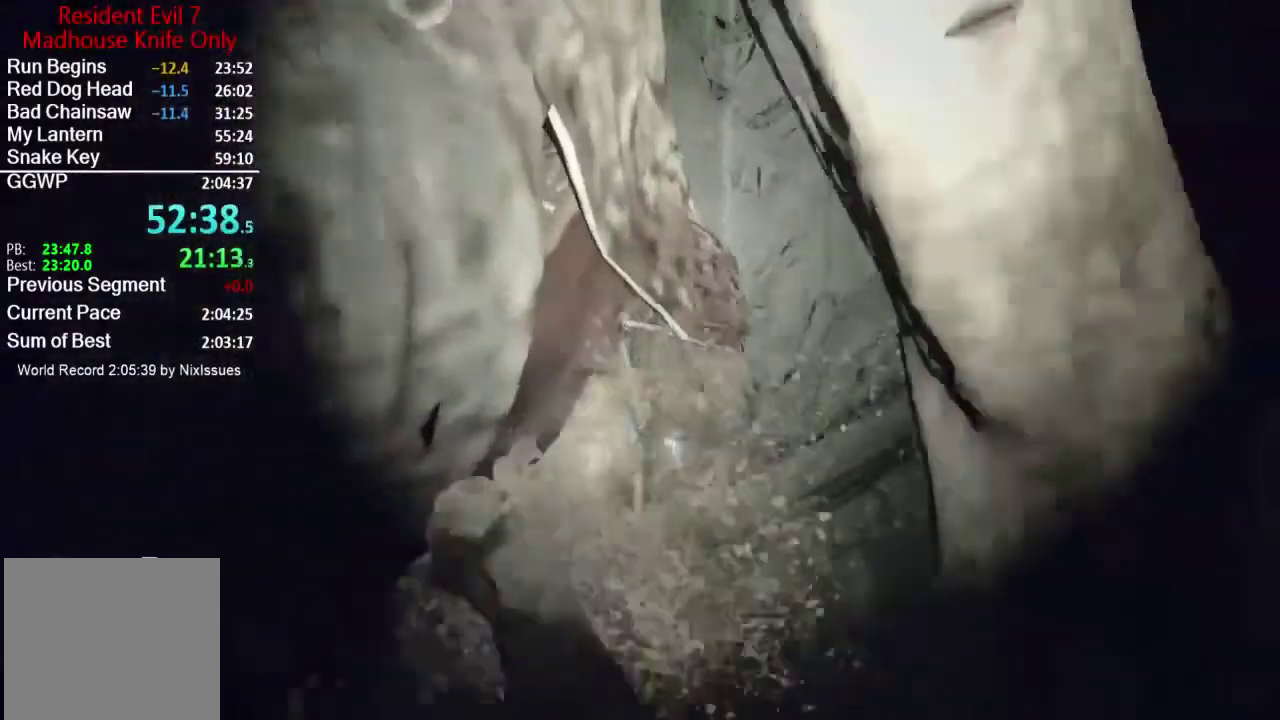
{"buttons": [], "left_stick": "down-right", "right_stick": "center", "button_events": []}
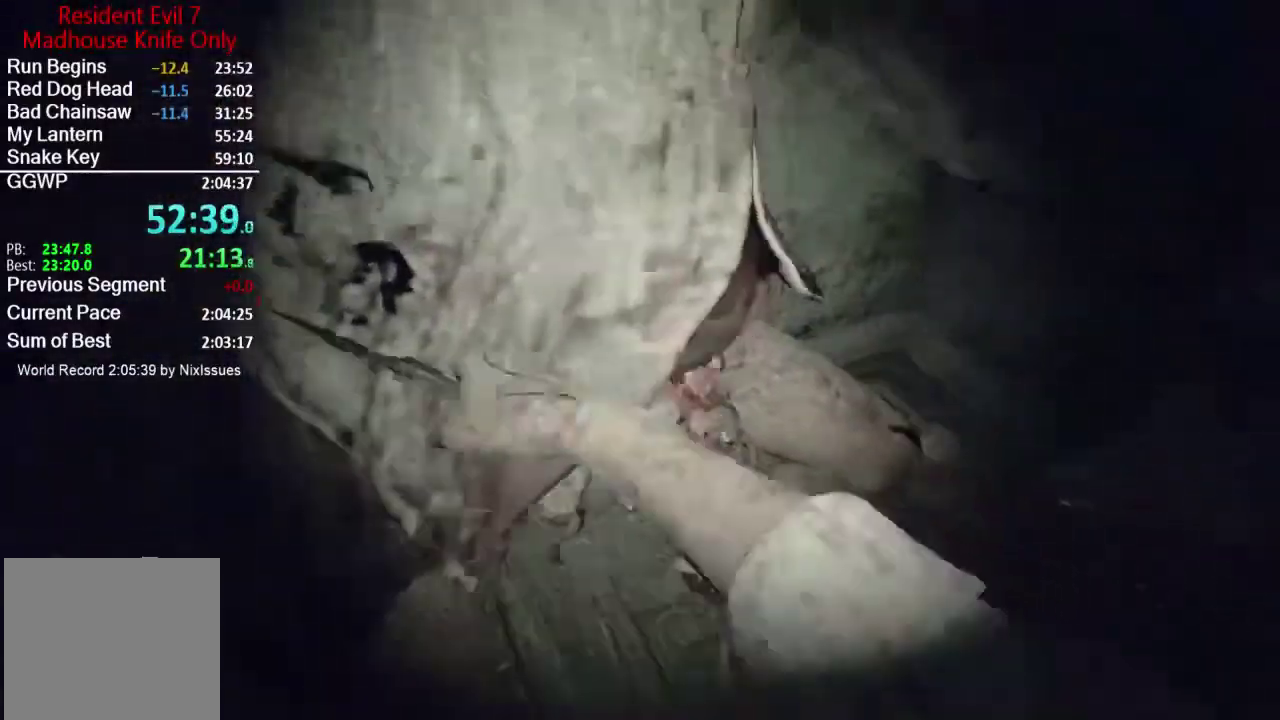
{"buttons": [], "left_stick": "center", "right_stick": "up-right", "button_events": []}
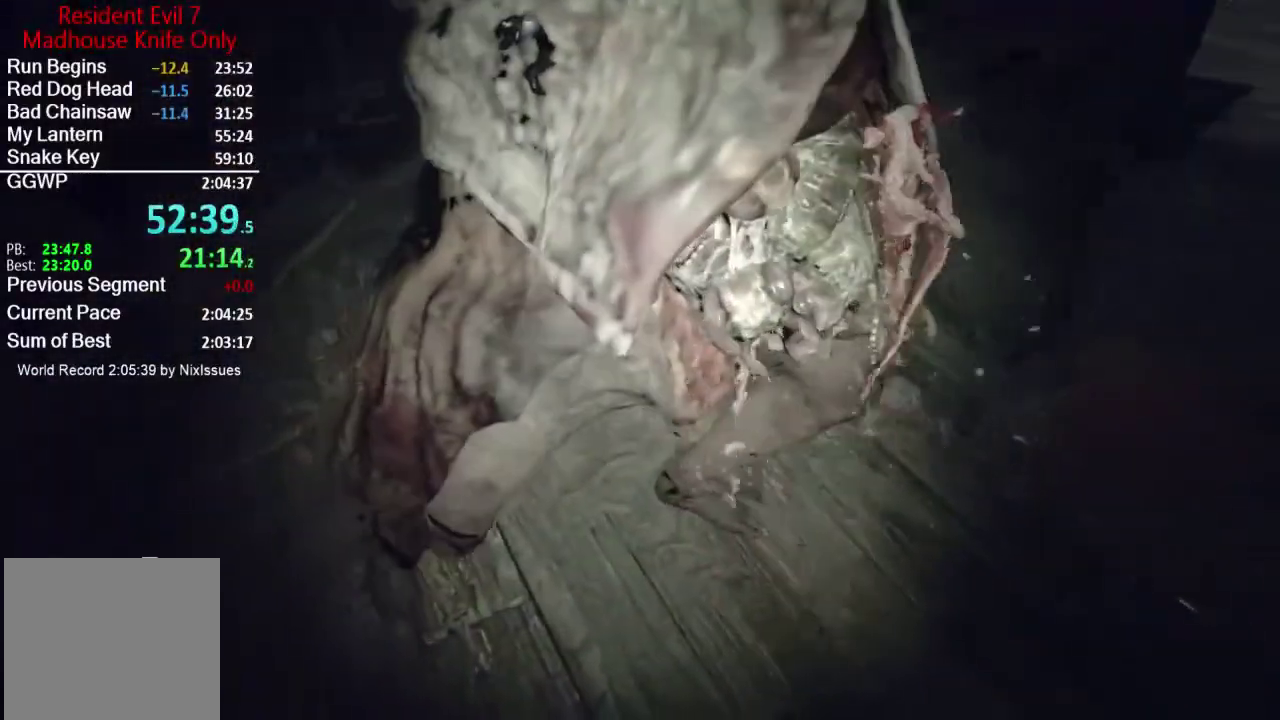
{"buttons": [], "left_stick": "right", "right_stick": "center", "button_events": []}
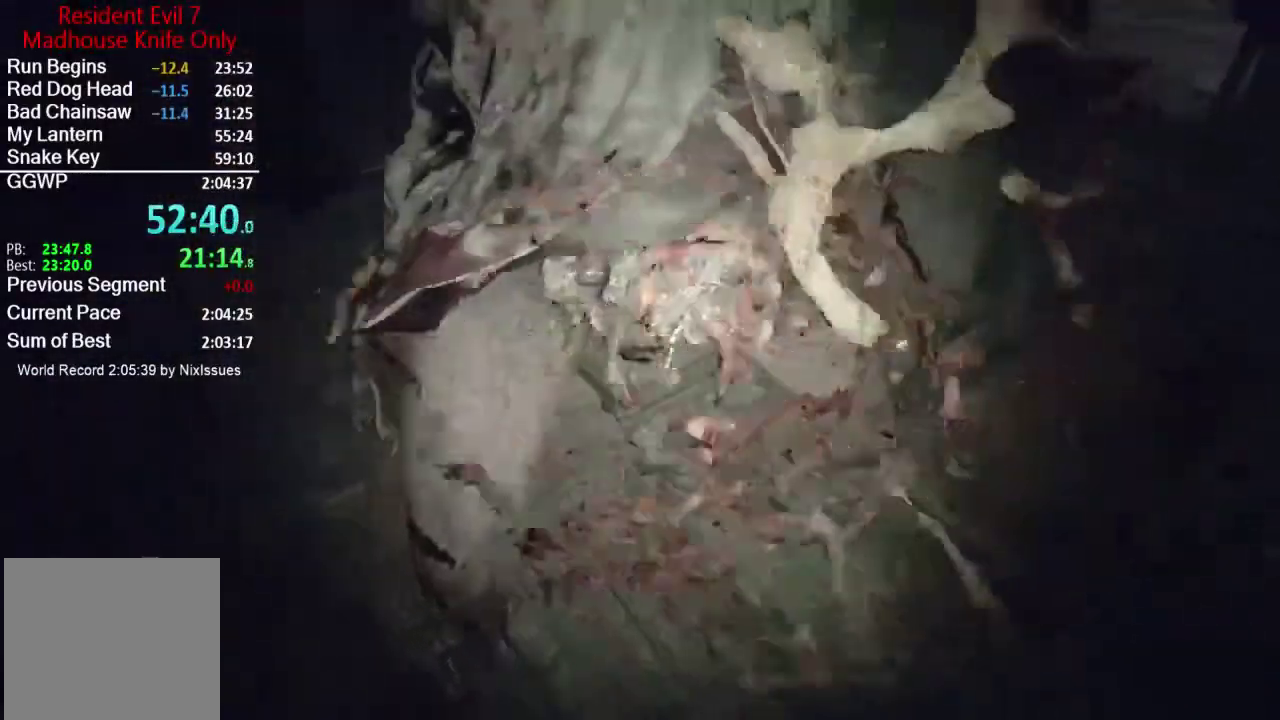
{"buttons": [], "left_stick": "up-left", "right_stick": "left", "button_events": []}
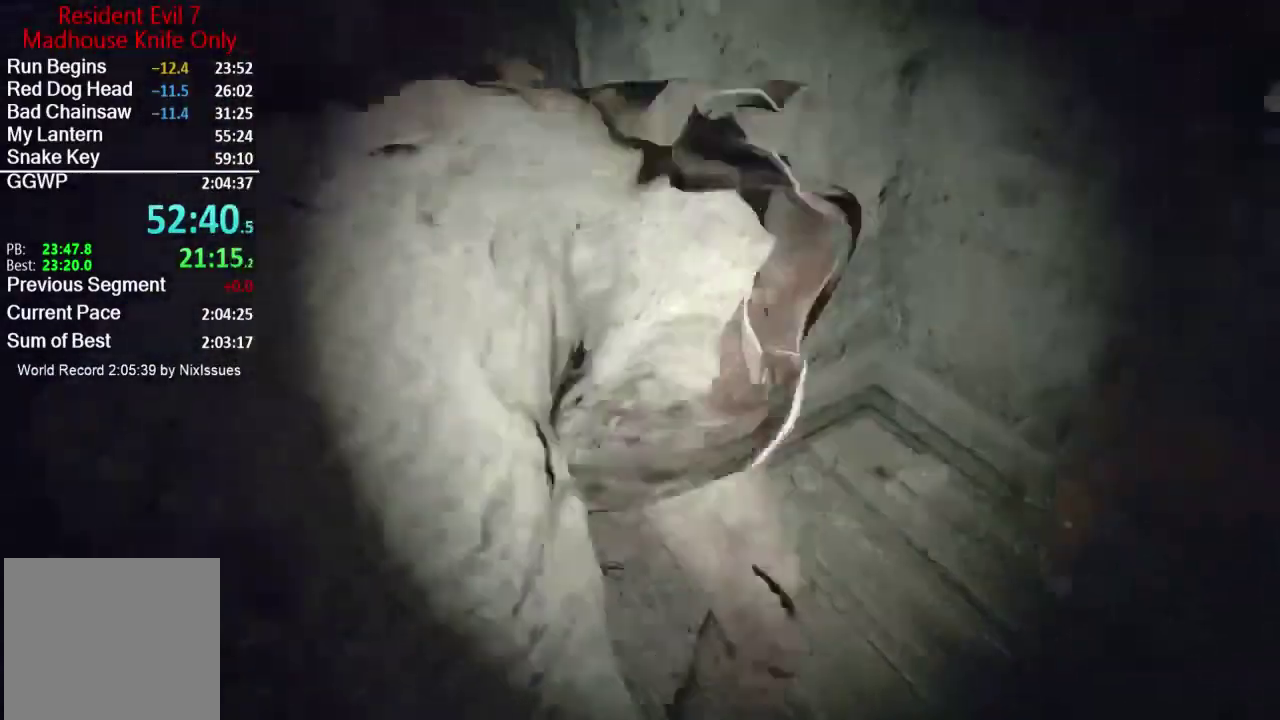
{"buttons": [], "left_stick": "up-left", "right_stick": "right", "button_events": []}
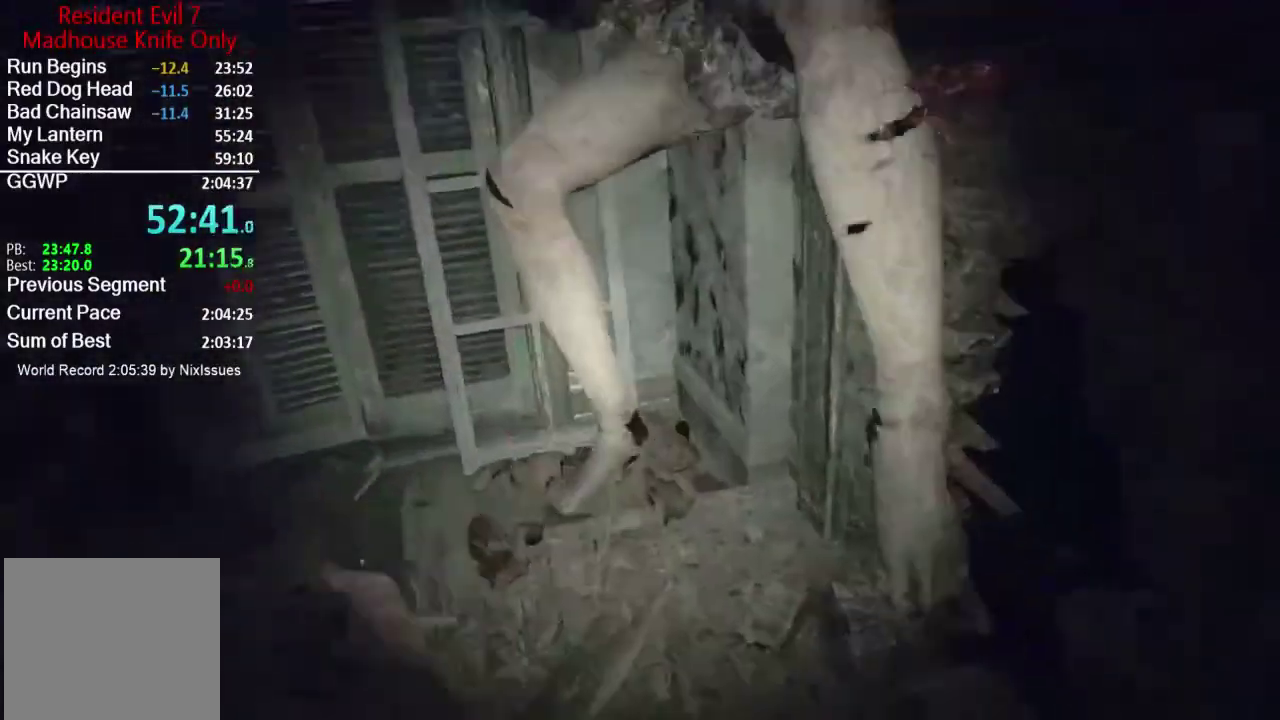
{"buttons": [], "left_stick": "up-left", "right_stick": "down-right", "button_events": []}
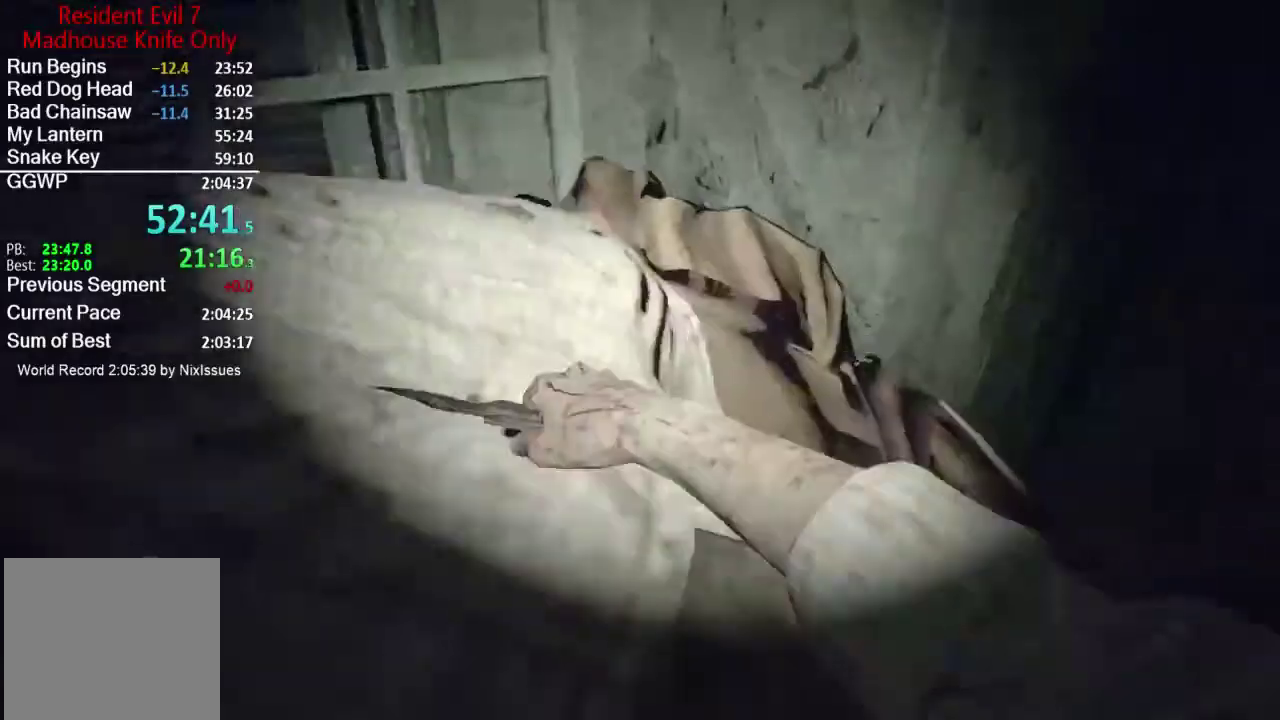
{"buttons": [], "left_stick": "left", "right_stick": "up-right", "button_events": []}
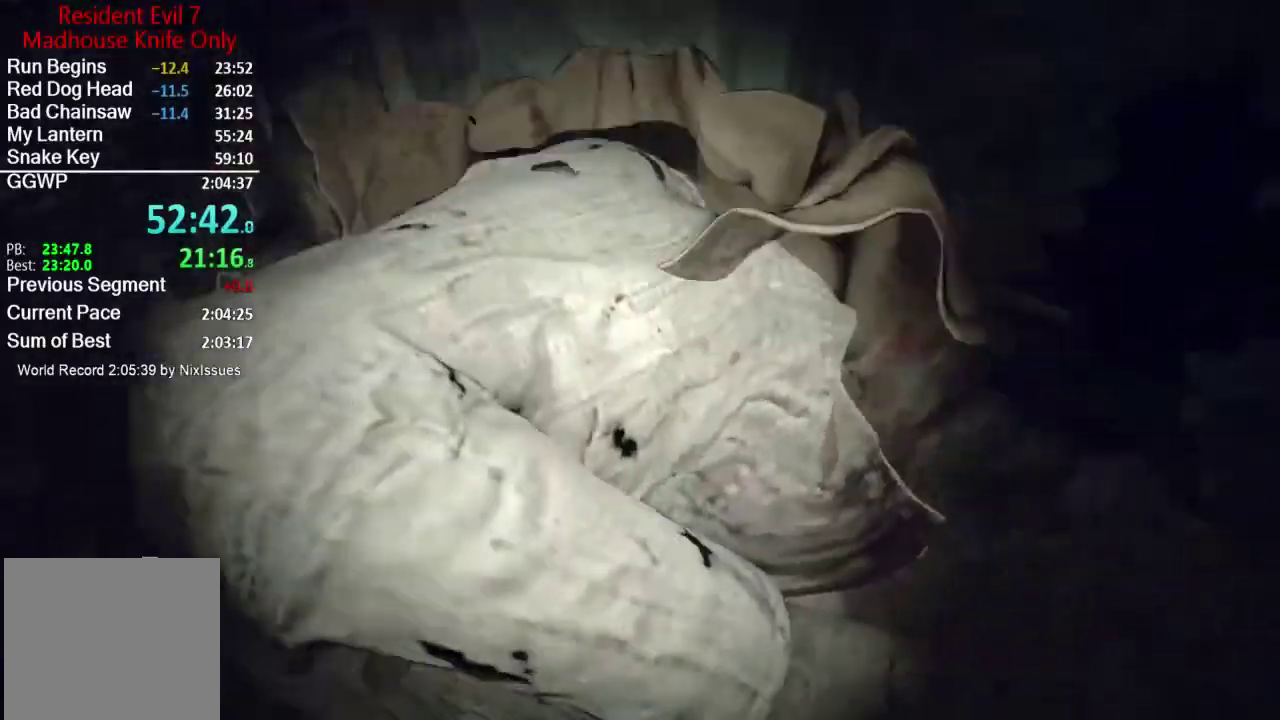
{"buttons": [], "left_stick": "left", "right_stick": "right", "button_events": []}
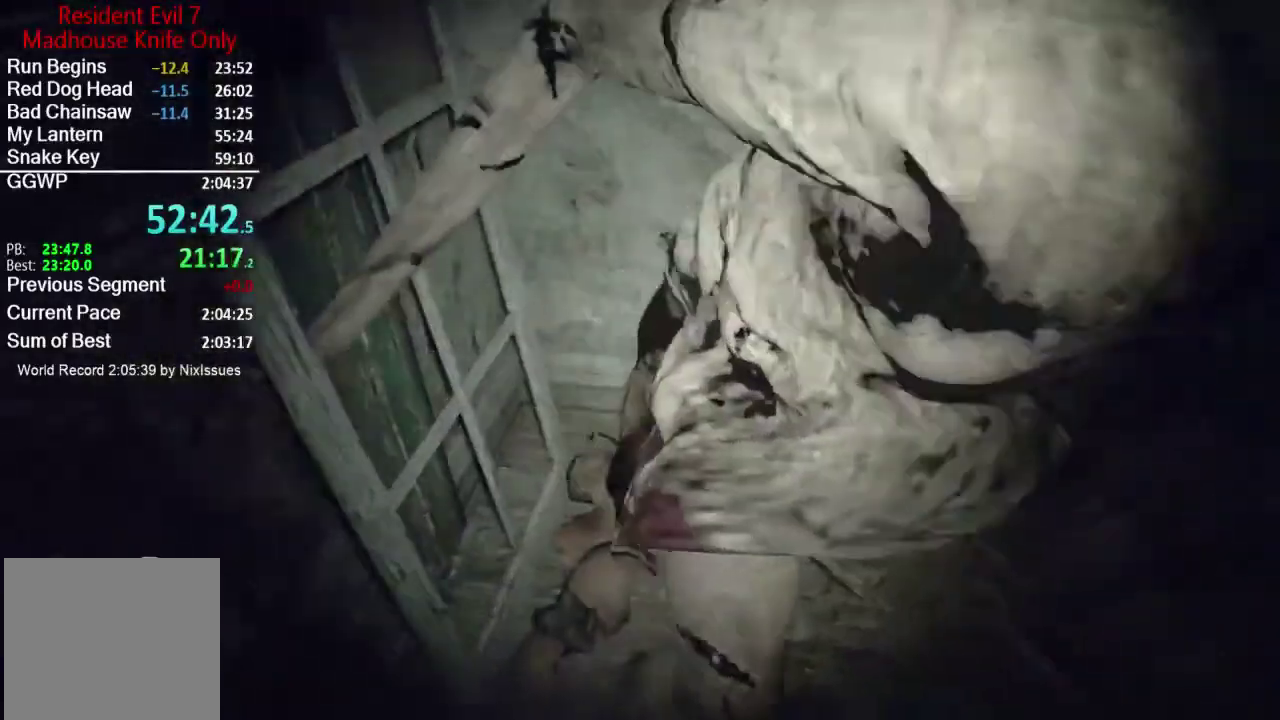
{"buttons": [], "left_stick": "center", "right_stick": "up-left", "button_events": []}
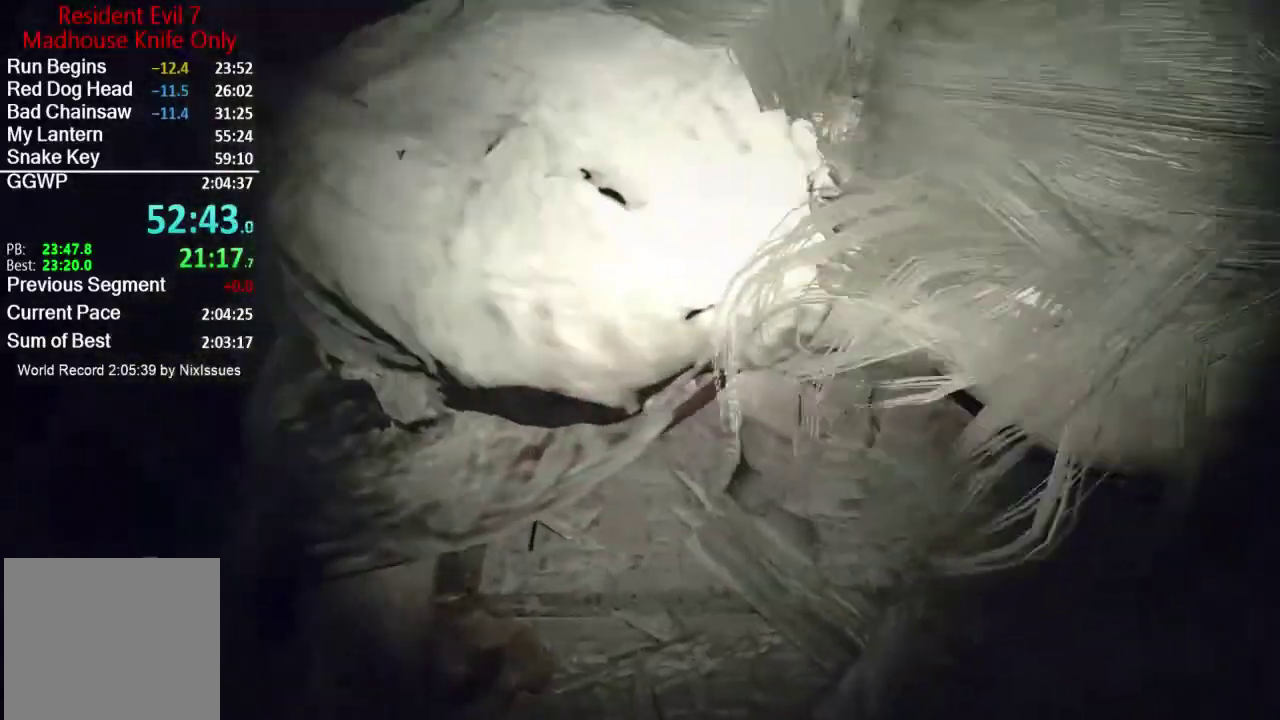
{"buttons": [], "left_stick": "center", "right_stick": "center", "button_events": []}
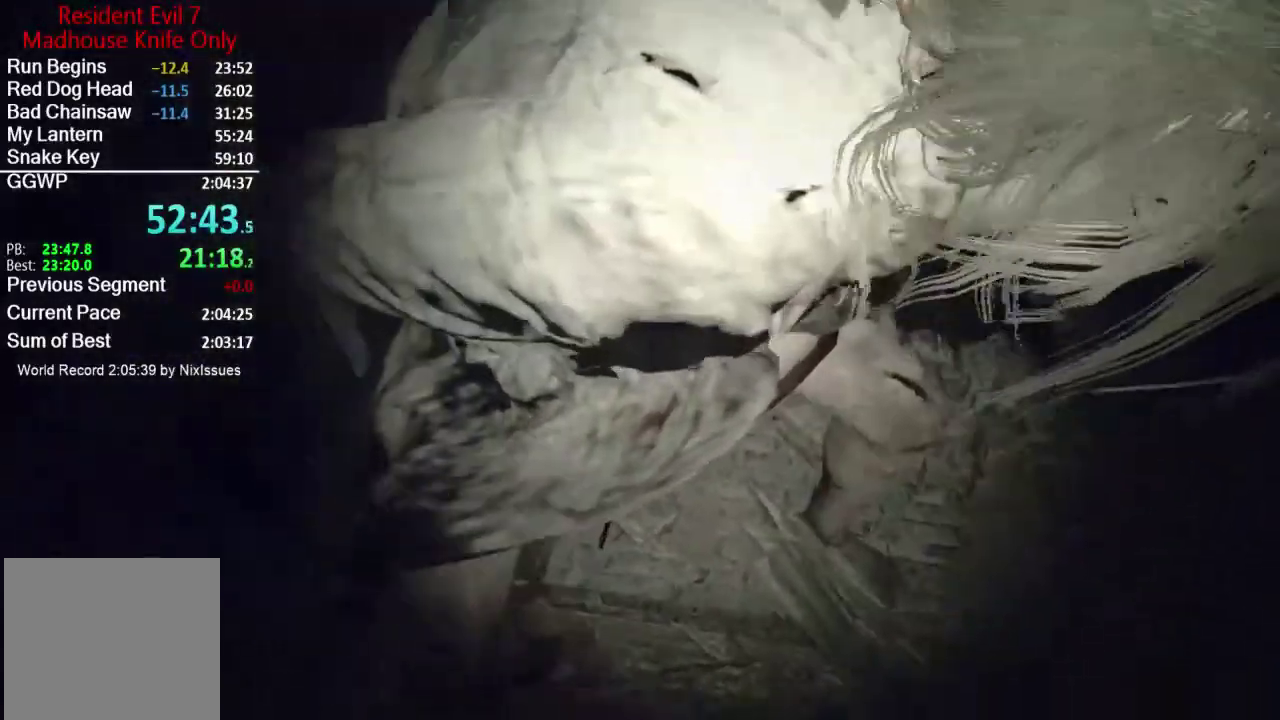
{"buttons": [], "left_stick": "center", "right_stick": "center", "button_events": []}
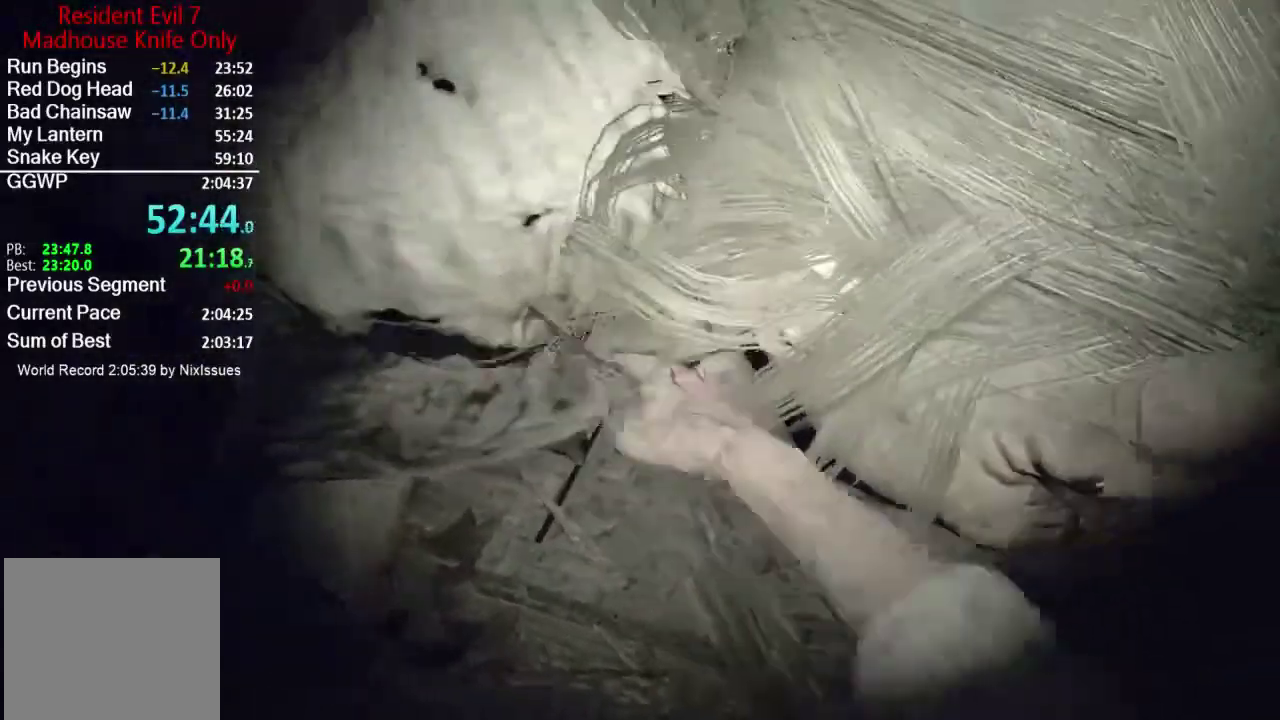
{"buttons": [], "left_stick": "up-left", "right_stick": "down", "button_events": []}
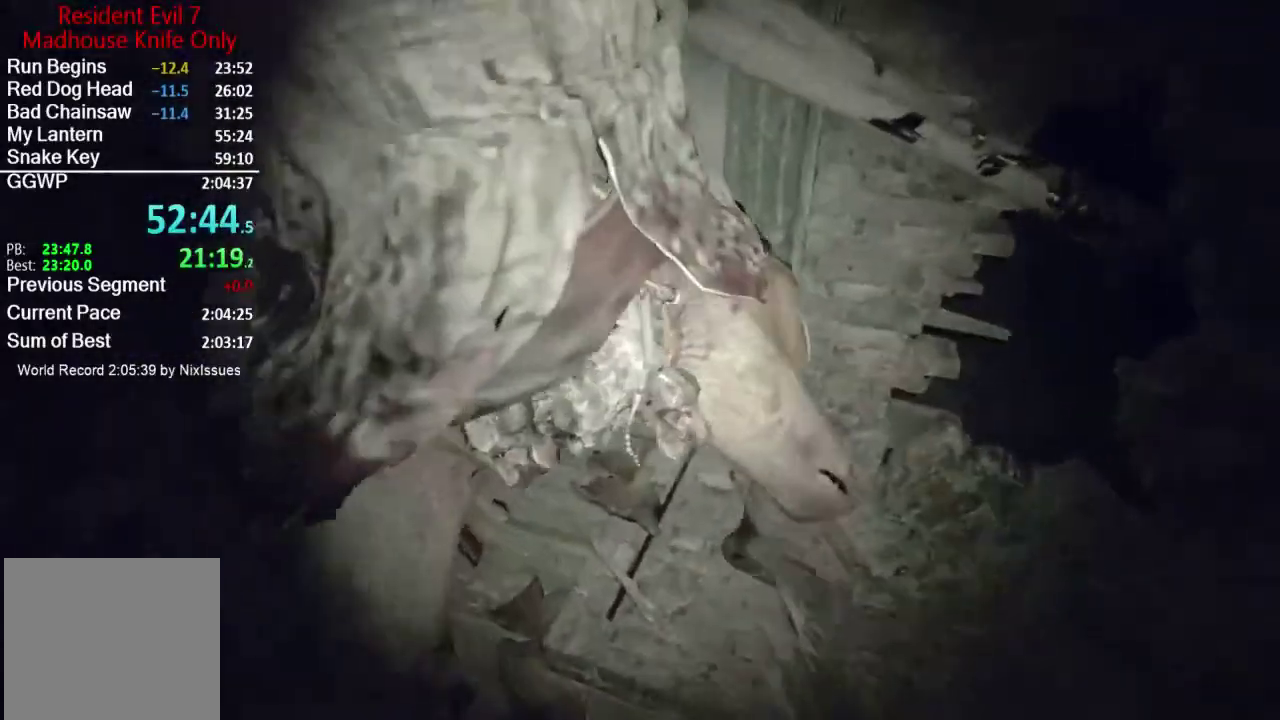
{"buttons": [], "left_stick": "down-right", "right_stick": "up", "button_events": []}
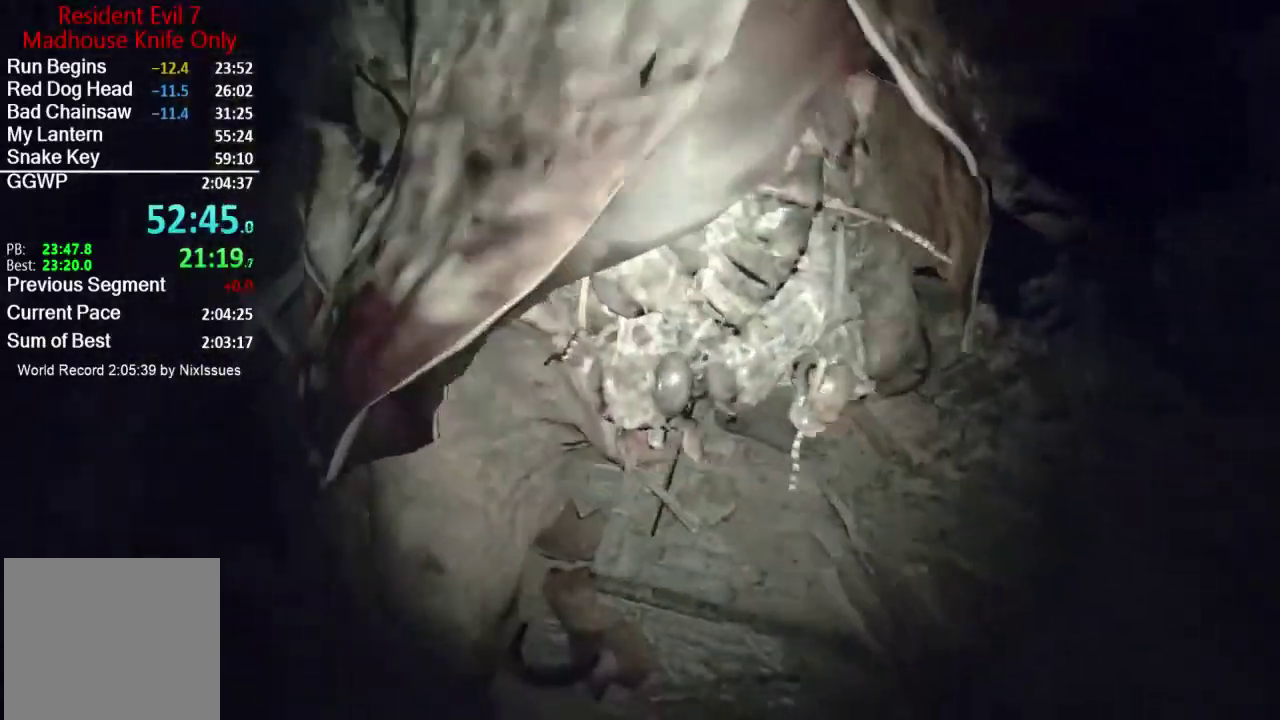
{"buttons": [], "left_stick": "left", "right_stick": "down", "button_events": []}
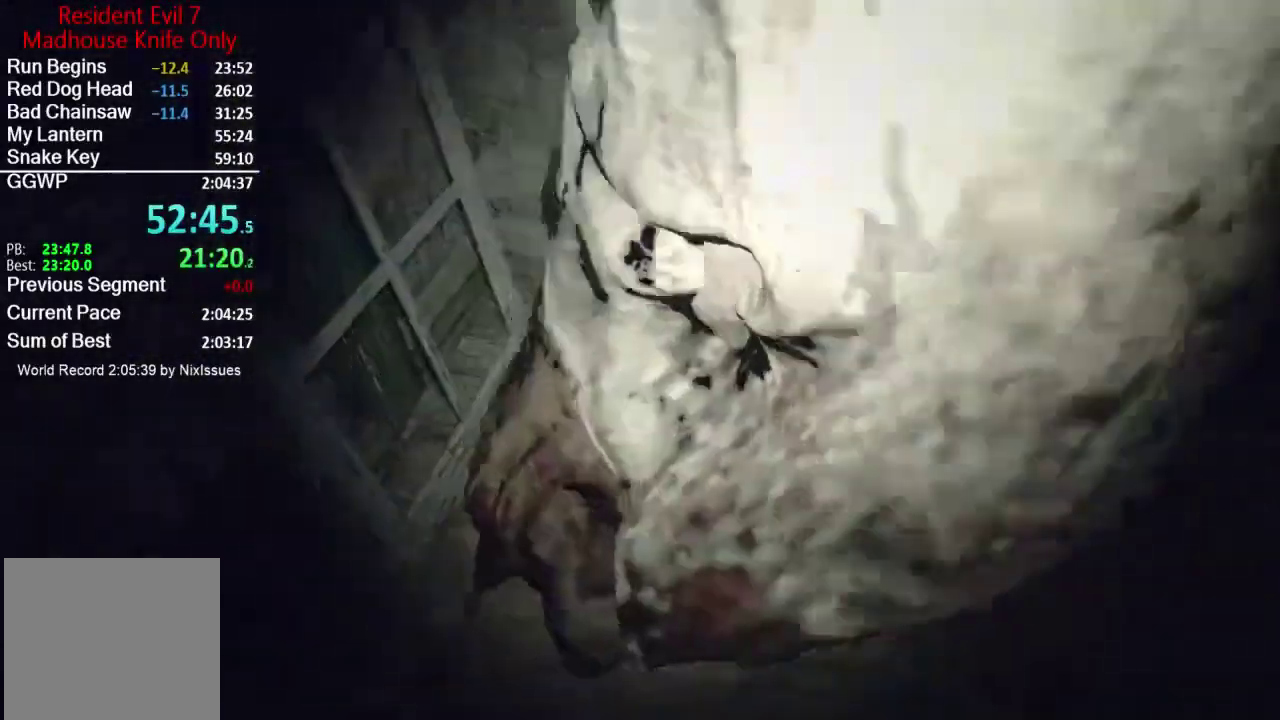
{"buttons": ["L3"], "left_stick": "up-left", "right_stick": "down-right"}
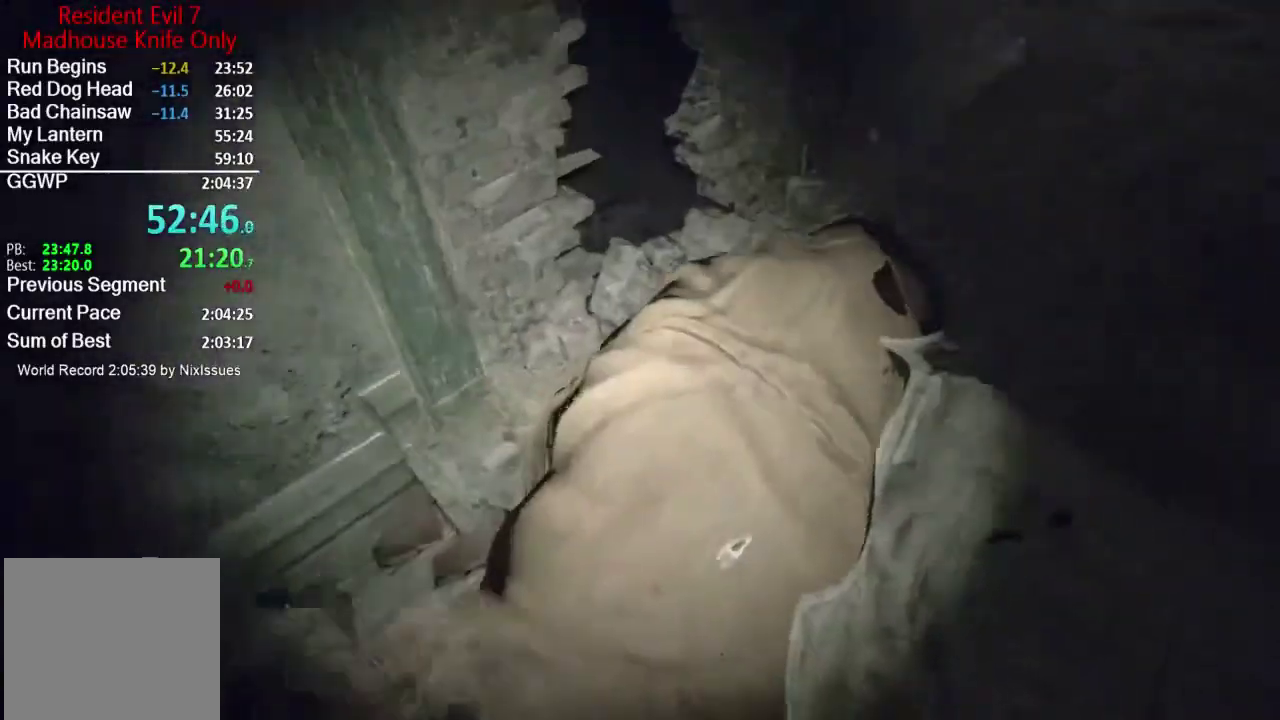
{"buttons": ["L3"], "left_stick": "up-left", "right_stick": "down", "button_events": []}
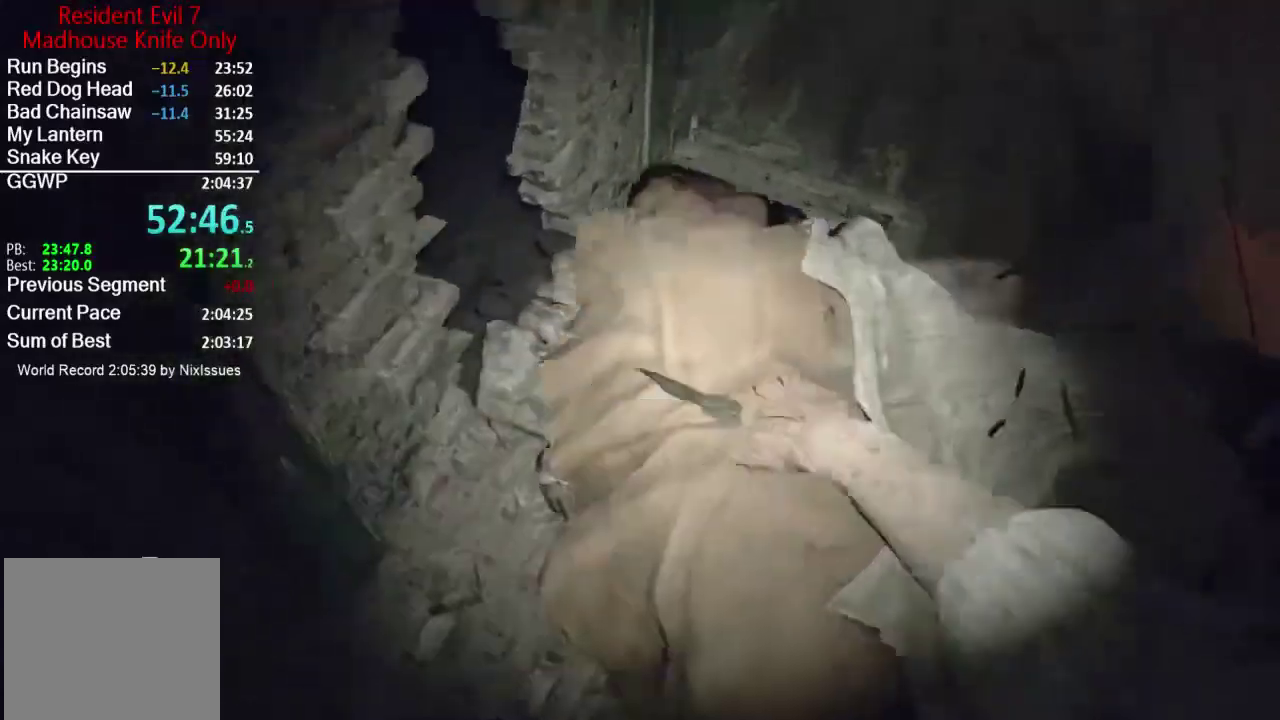
{"buttons": [], "left_stick": "up-left", "right_stick": "down-right"}
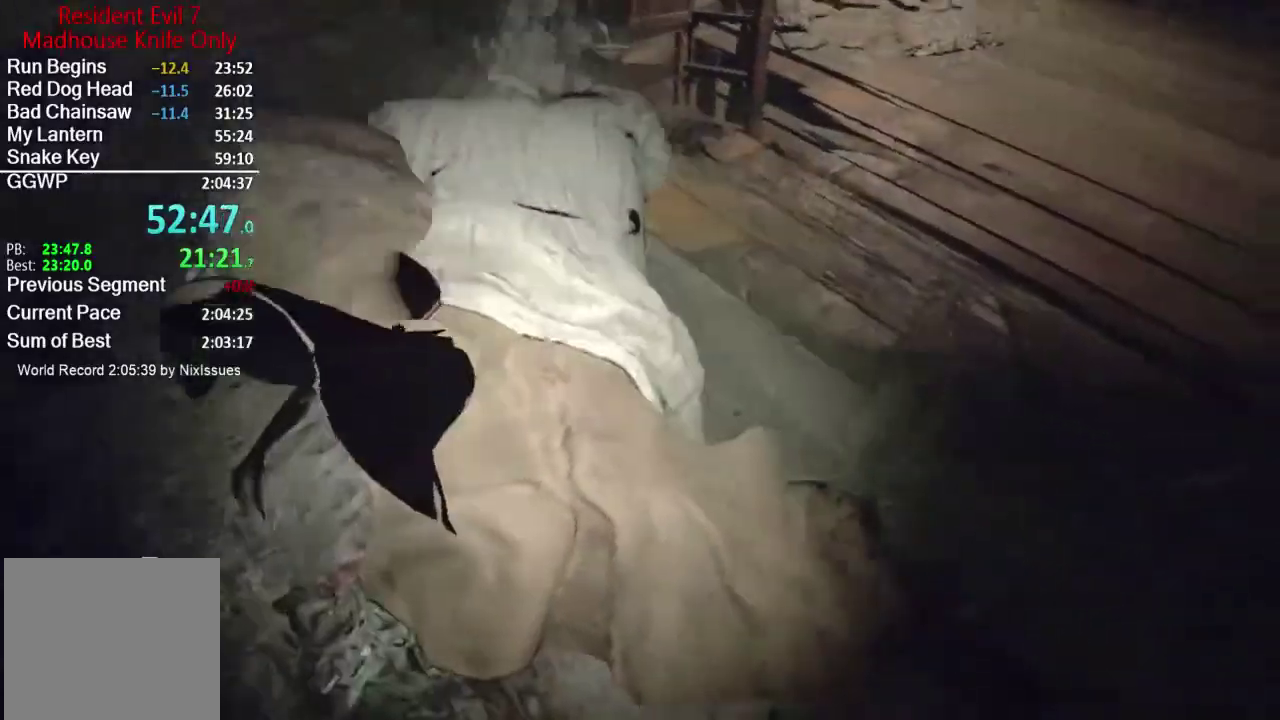
{"buttons": [], "left_stick": "up-left", "right_stick": "down-right", "button_events": []}
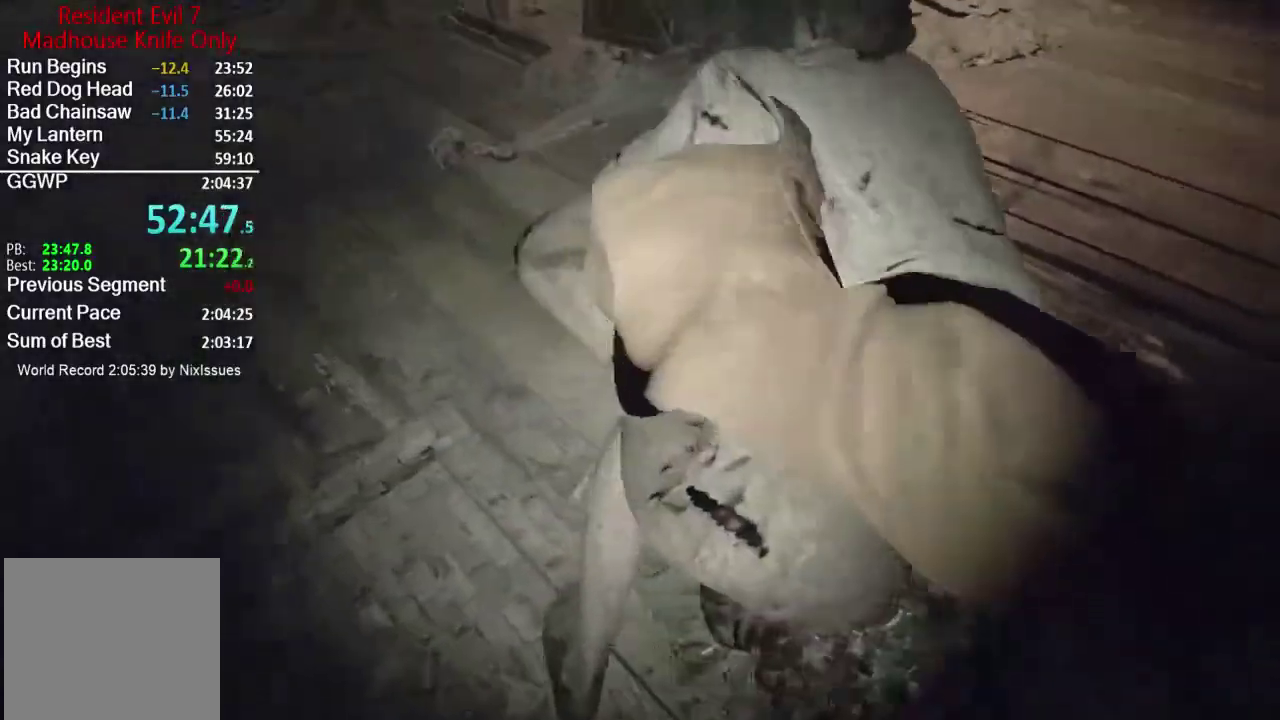
{"buttons": [], "left_stick": "right", "right_stick": "center", "button_events": []}
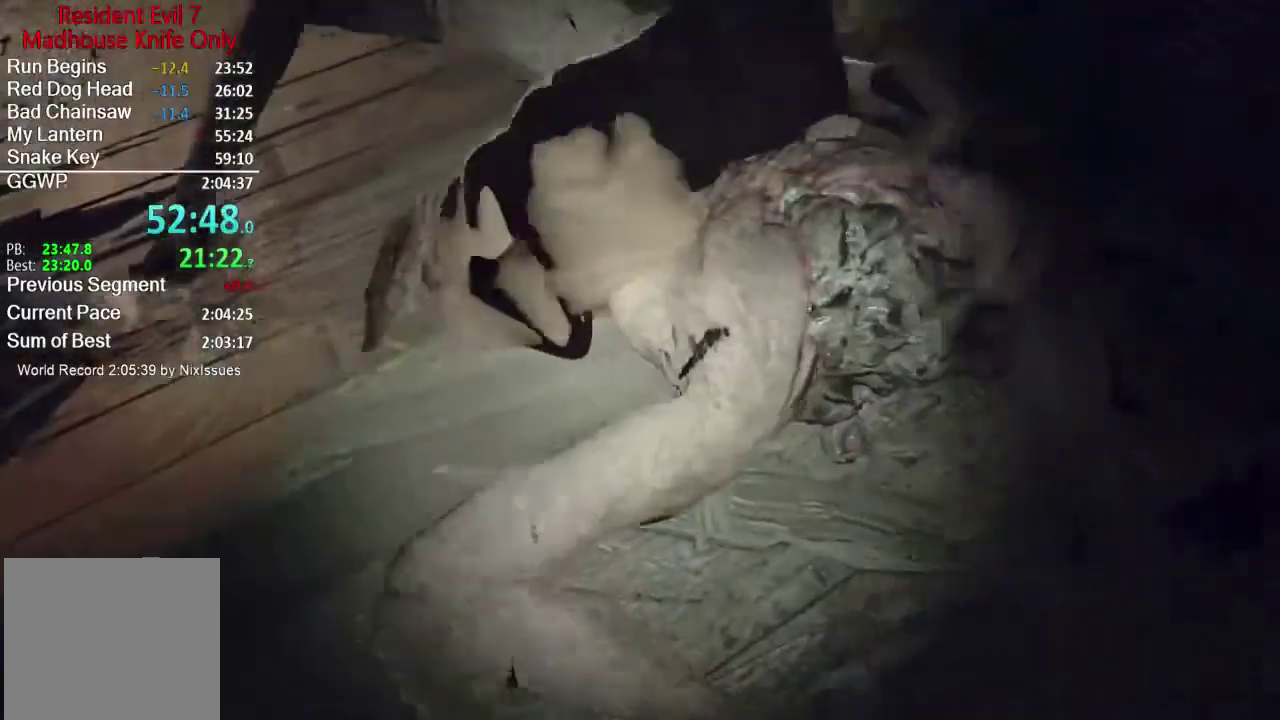
{"buttons": ["L3"], "left_stick": "up-right", "right_stick": "down-left"}
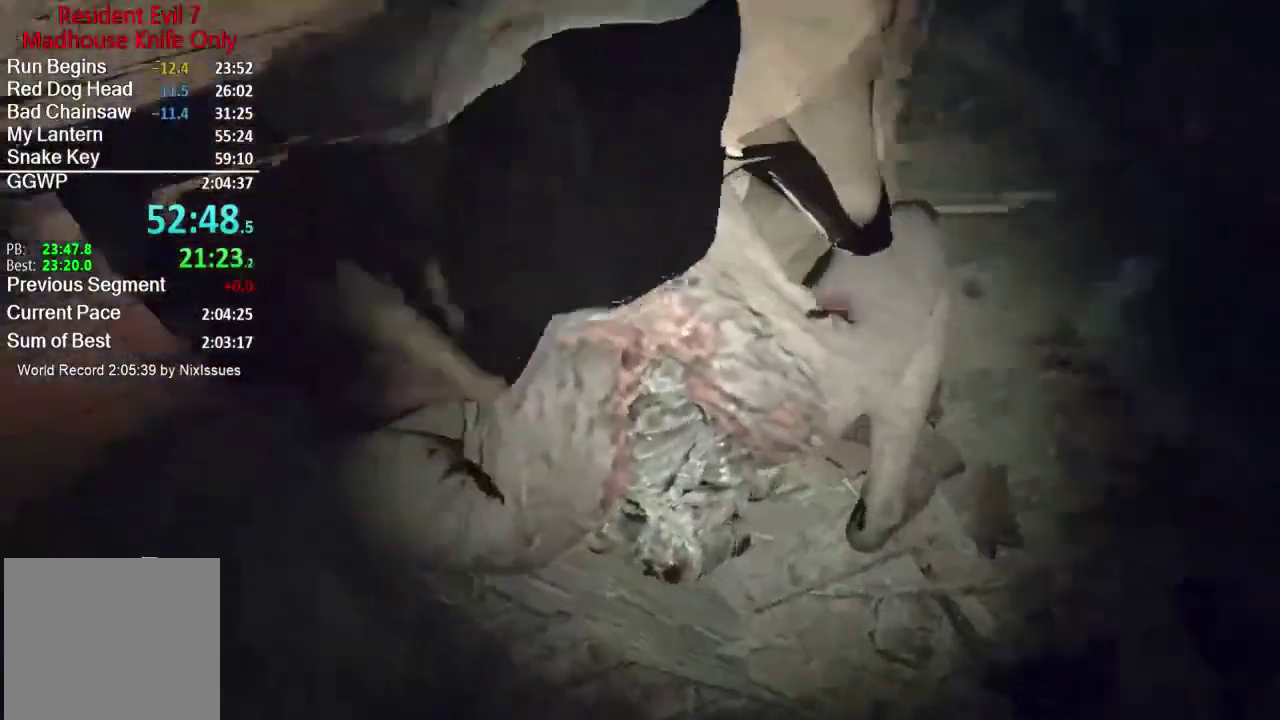
{"buttons": [], "left_stick": "right", "right_stick": "down-left"}
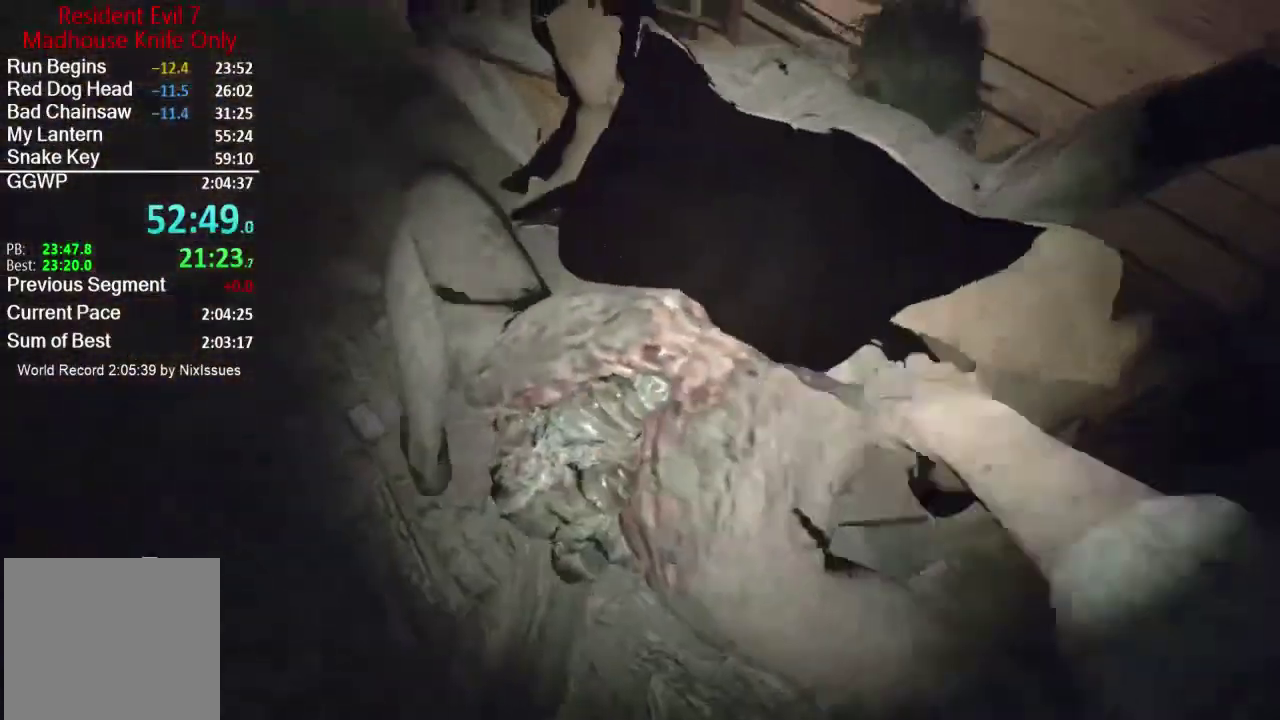
{"buttons": [], "left_stick": "up-right", "right_stick": "center", "button_events": []}
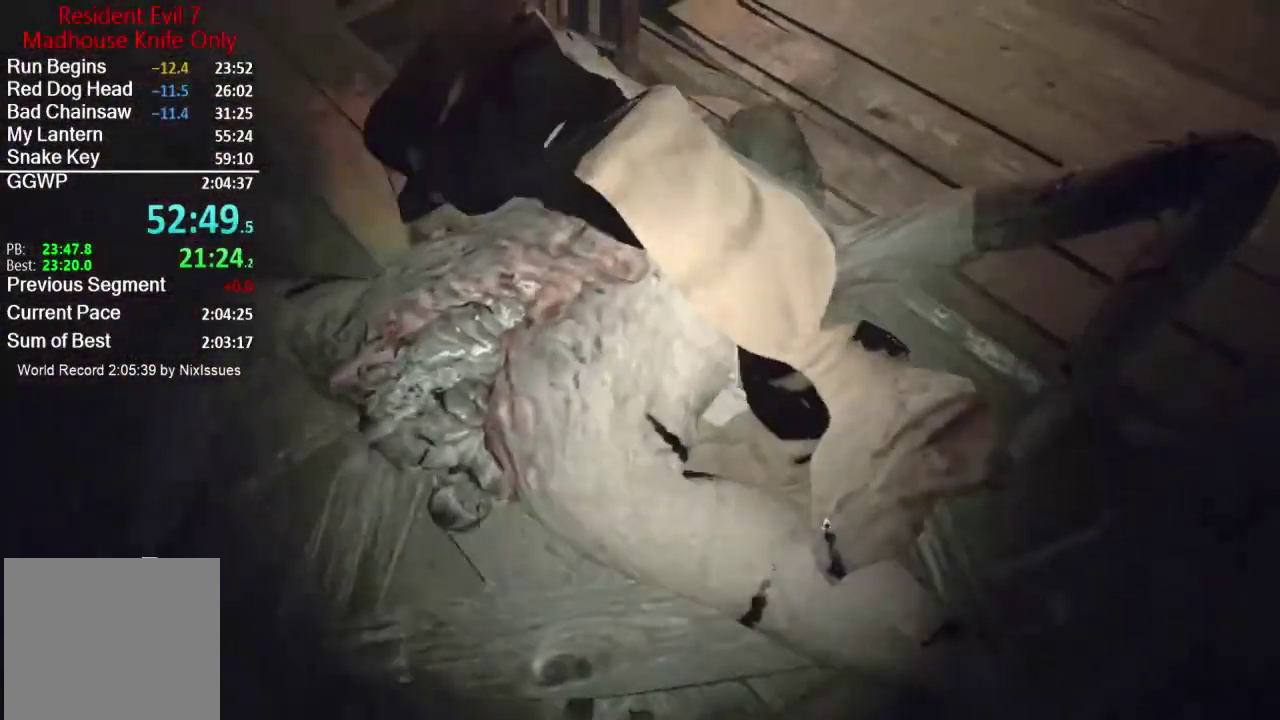
{"buttons": ["L3"], "left_stick": "up", "right_stick": "center"}
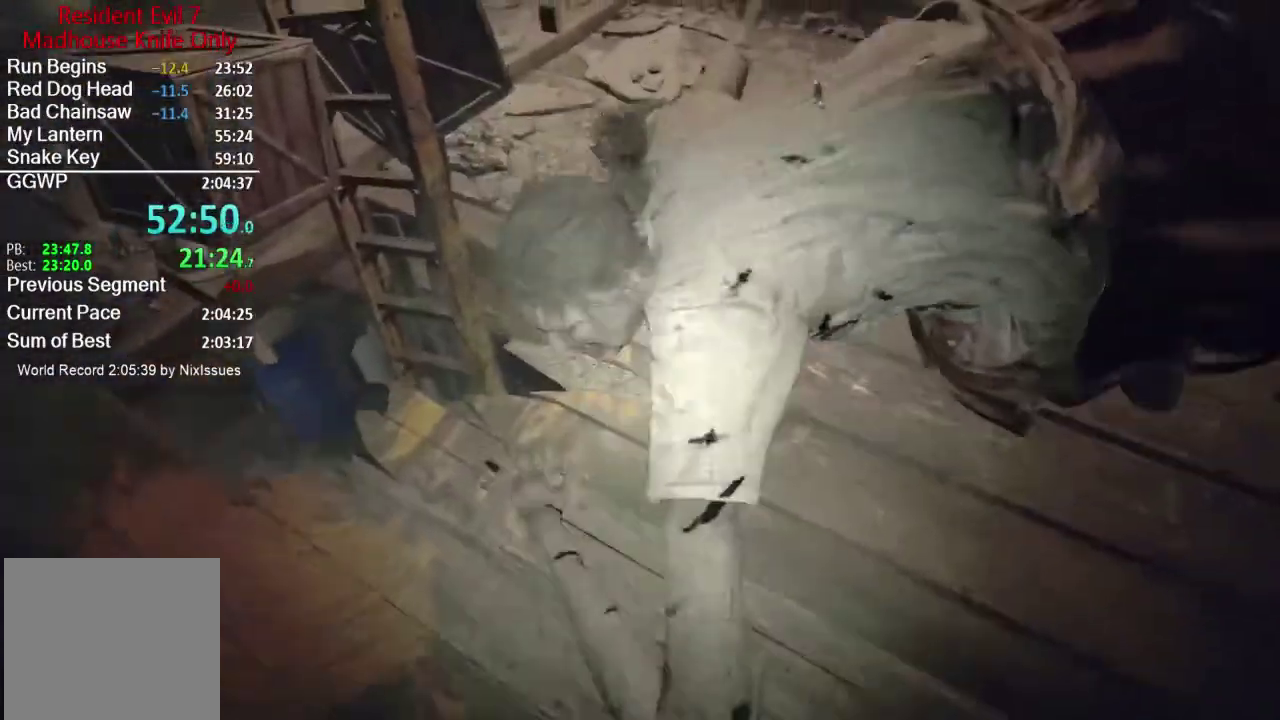
{"buttons": ["L2", "L3"], "left_stick": "up-left", "right_stick": "down", "button_events": [[51, "L2", "down"], [117, "L2", "up"], [301, "L2", "down"], [418, "L2", "up"], [468, "L2", "down"]]}